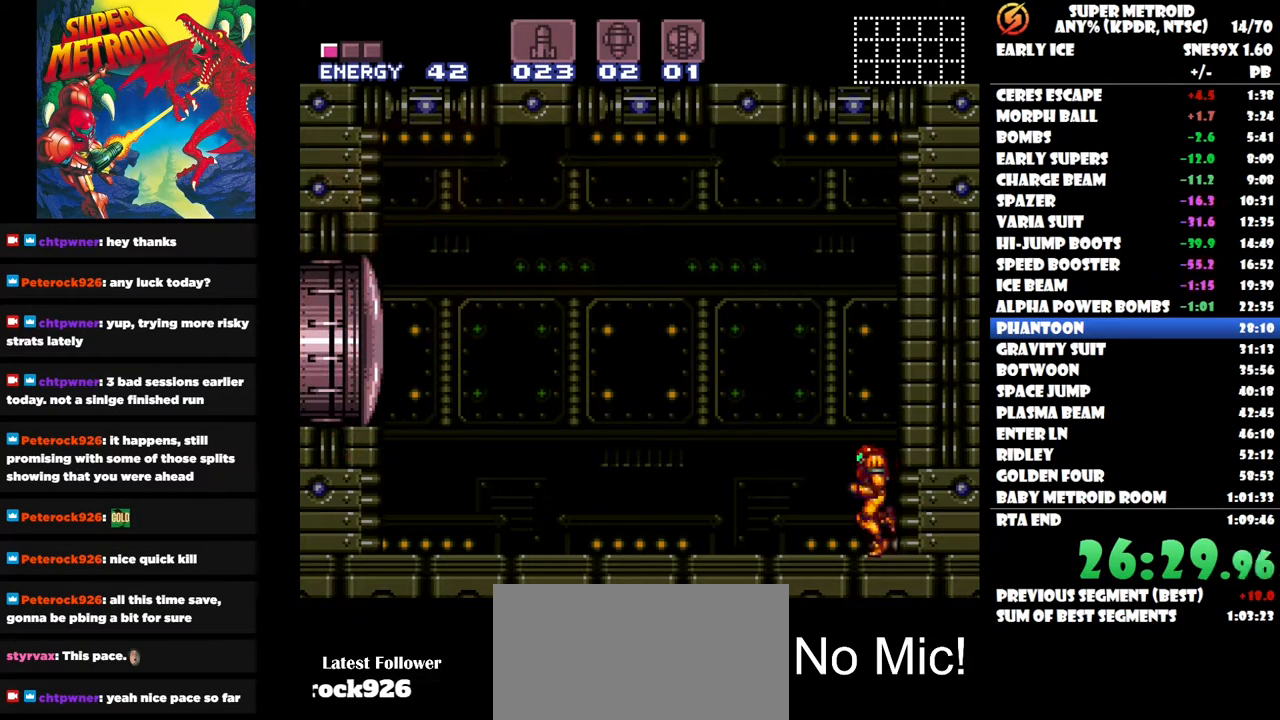
Gameplay with a controller (Nintendo layout); each line is a JSON object with the inputs held at the frame after it. "button_events" lists button changes between this image and that frame as [ms after this image, input, new state], when the widget could be followed in between (sticks are given only as held states). Not read: L3 R3 left_stick.
{"buttons": ["A", "DPAD_LEFT"], "right_stick": "center", "button_events": [[17, "A", "down"]]}
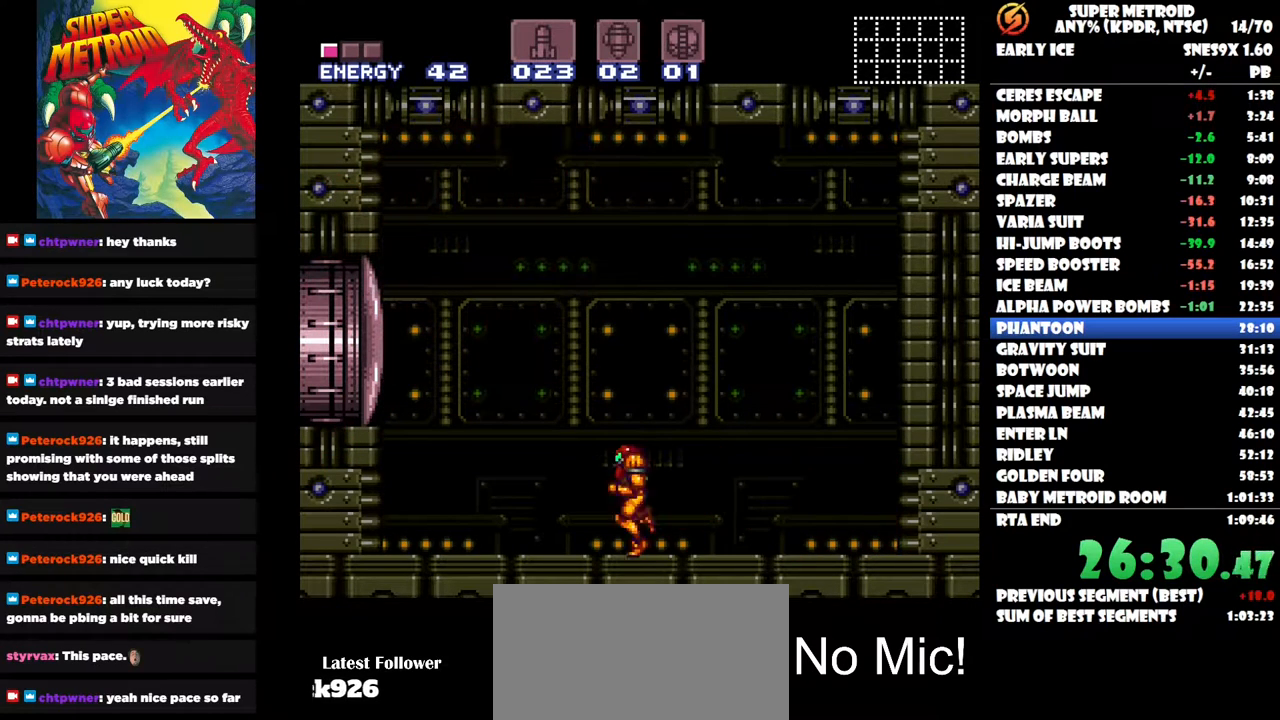
{"buttons": [], "right_stick": "center", "button_events": [[250, "DPAD_LEFT", "up"], [333, "A", "up"], [400, "DPAD_RIGHT", "down"], [483, "DPAD_RIGHT", "up"]]}
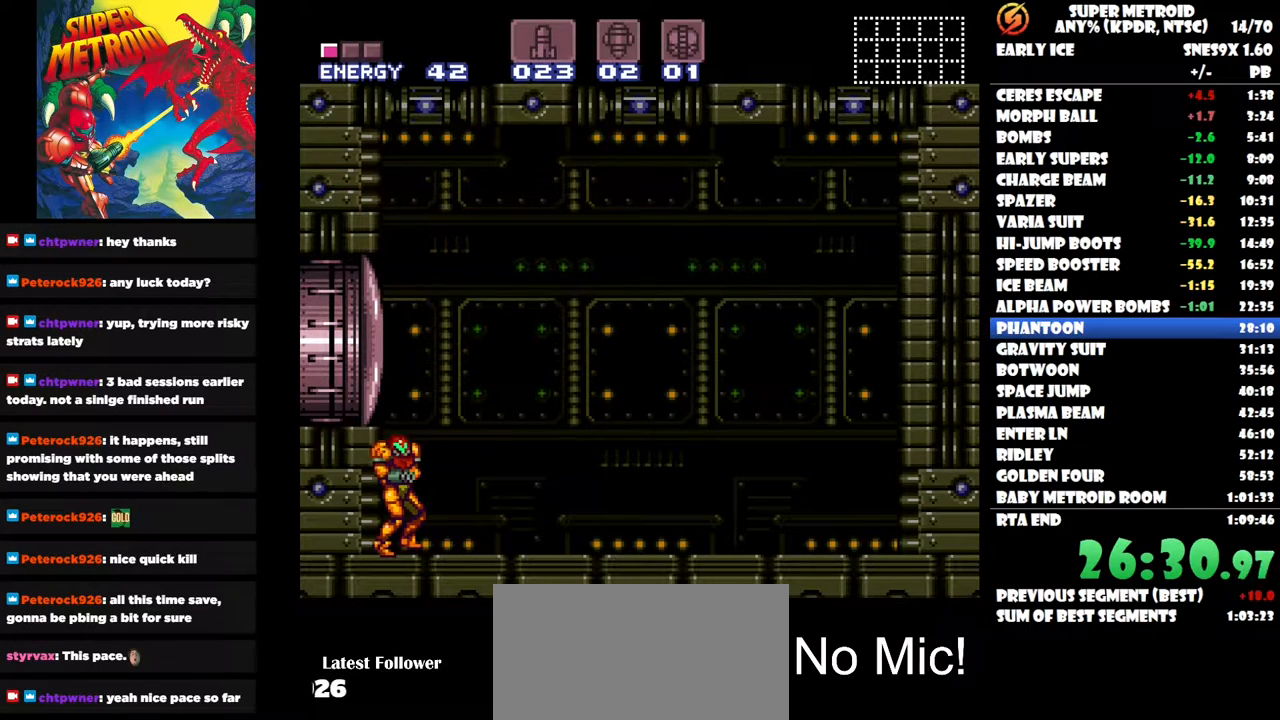
{"buttons": [], "right_stick": "center", "button_events": []}
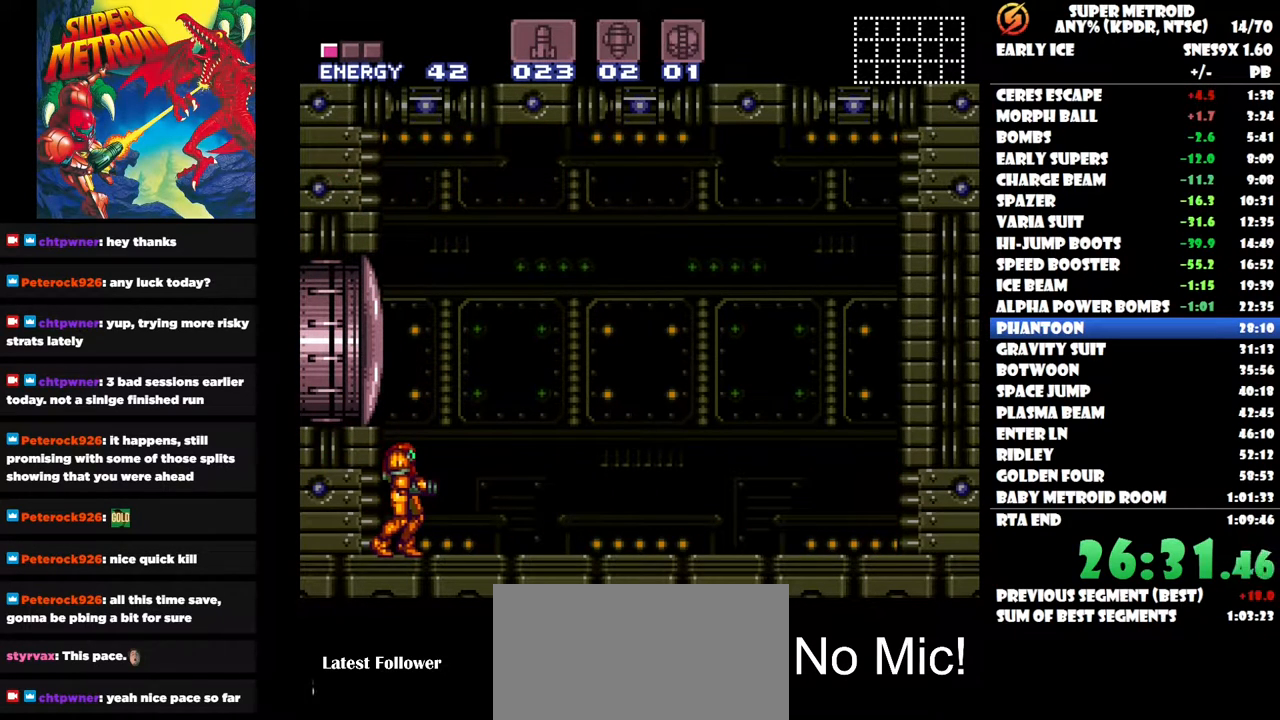
{"buttons": [], "right_stick": "center", "button_events": []}
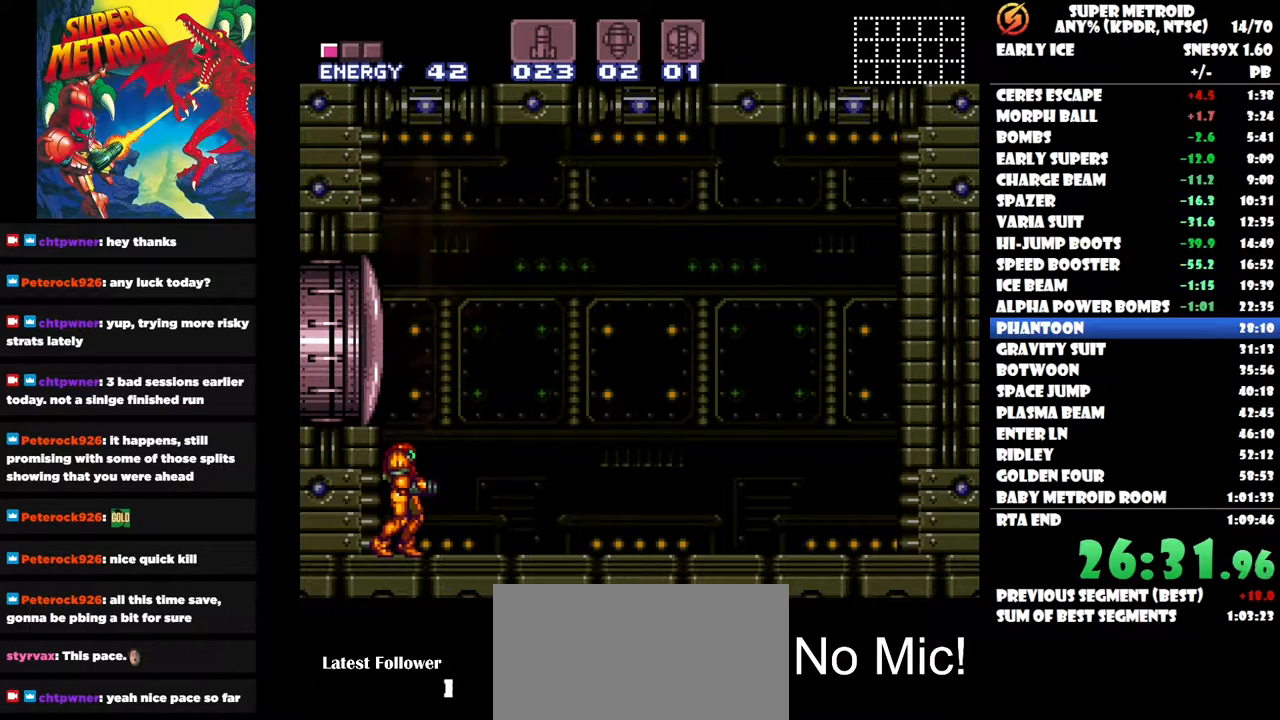
{"buttons": [], "right_stick": "center", "button_events": []}
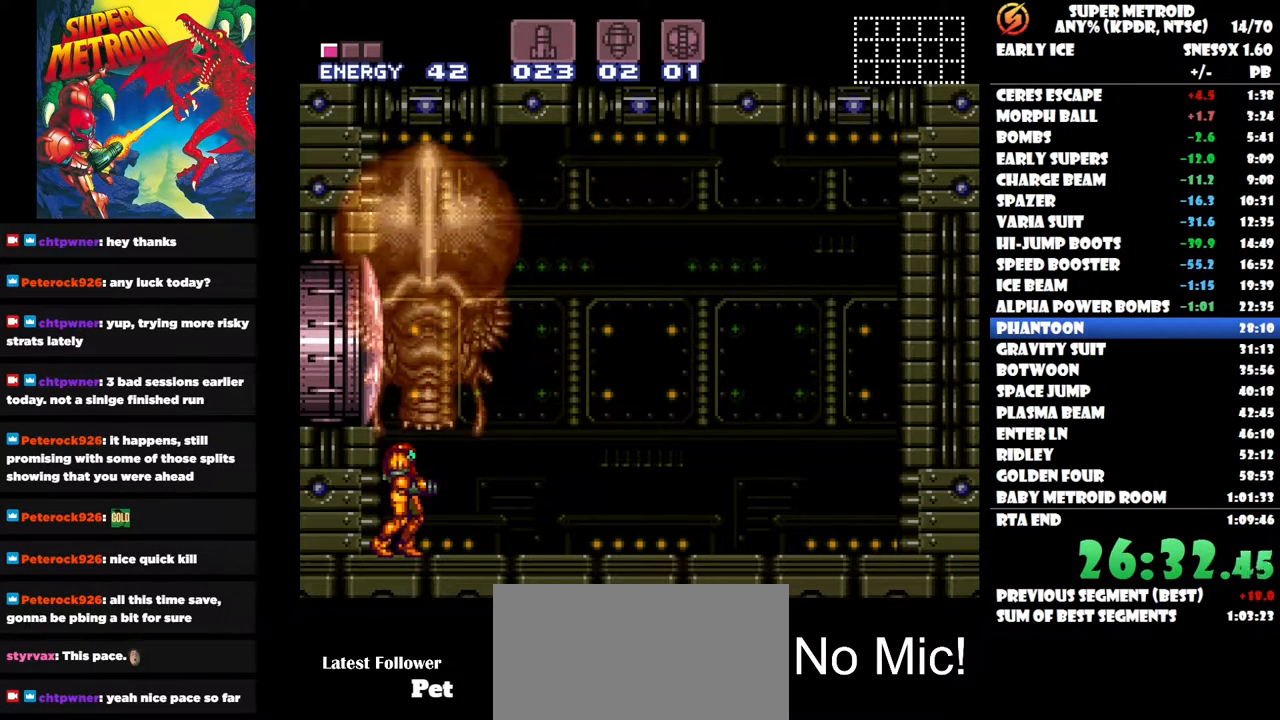
{"buttons": [], "right_stick": "center", "button_events": [[100, "DPAD_RIGHT", "down"], [167, "DPAD_RIGHT", "up"]]}
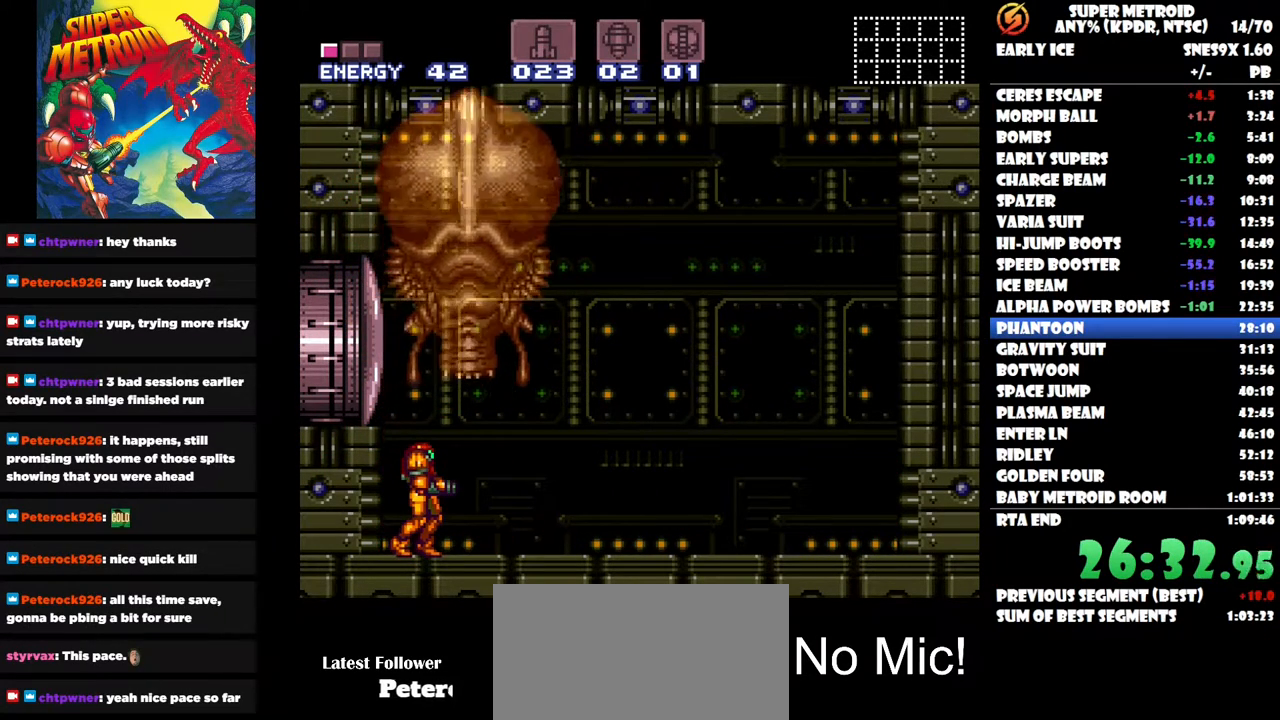
{"buttons": [], "right_stick": "center", "button_events": []}
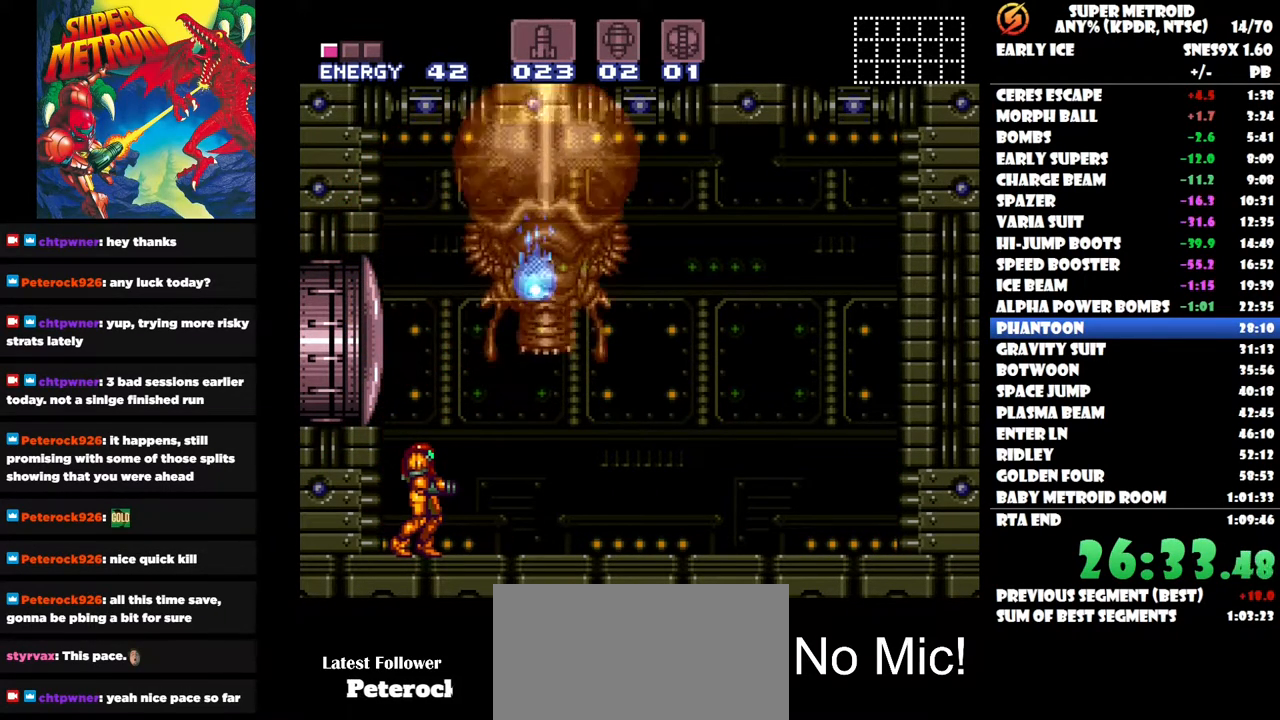
{"buttons": ["Y"], "right_stick": "center", "button_events": [[300, "Y", "down"], [400, "Y", "up"], [467, "Y", "down"]]}
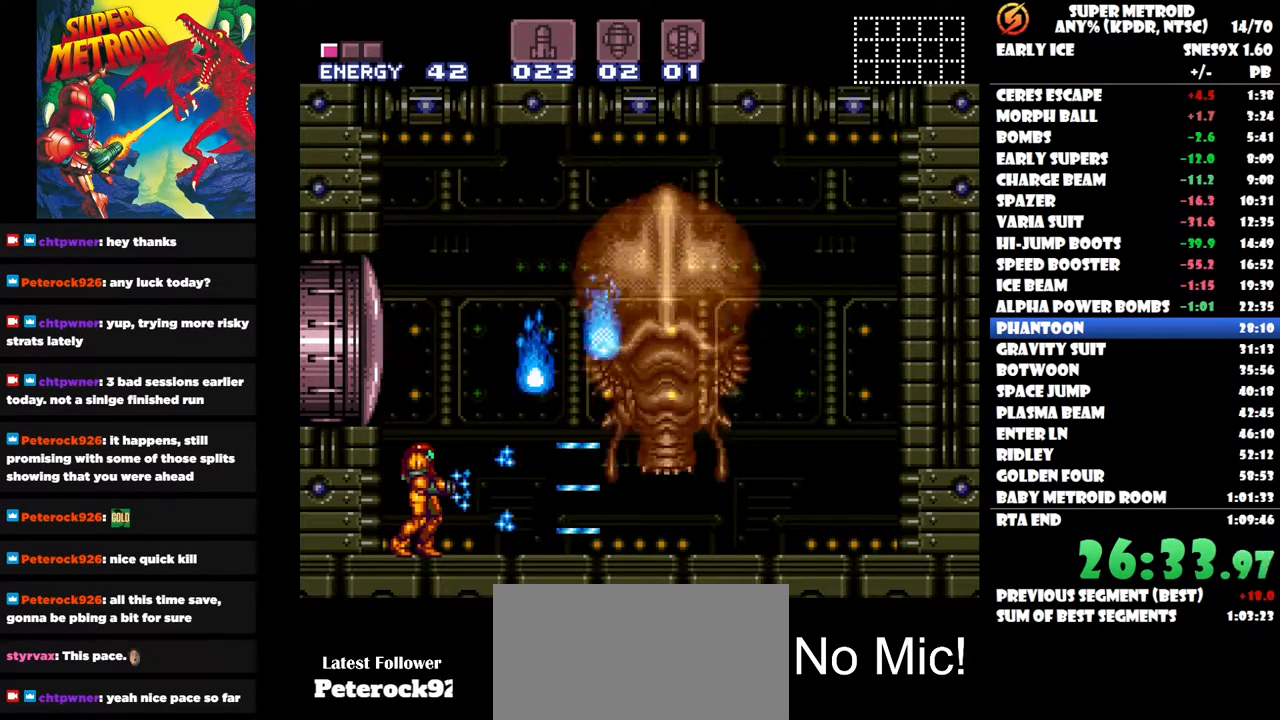
{"buttons": [], "right_stick": "center", "button_events": [[33, "Y", "up"], [100, "Y", "down"], [183, "Y", "up"], [233, "Y", "down"], [333, "Y", "up"], [400, "Y", "down"], [483, "Y", "up"]]}
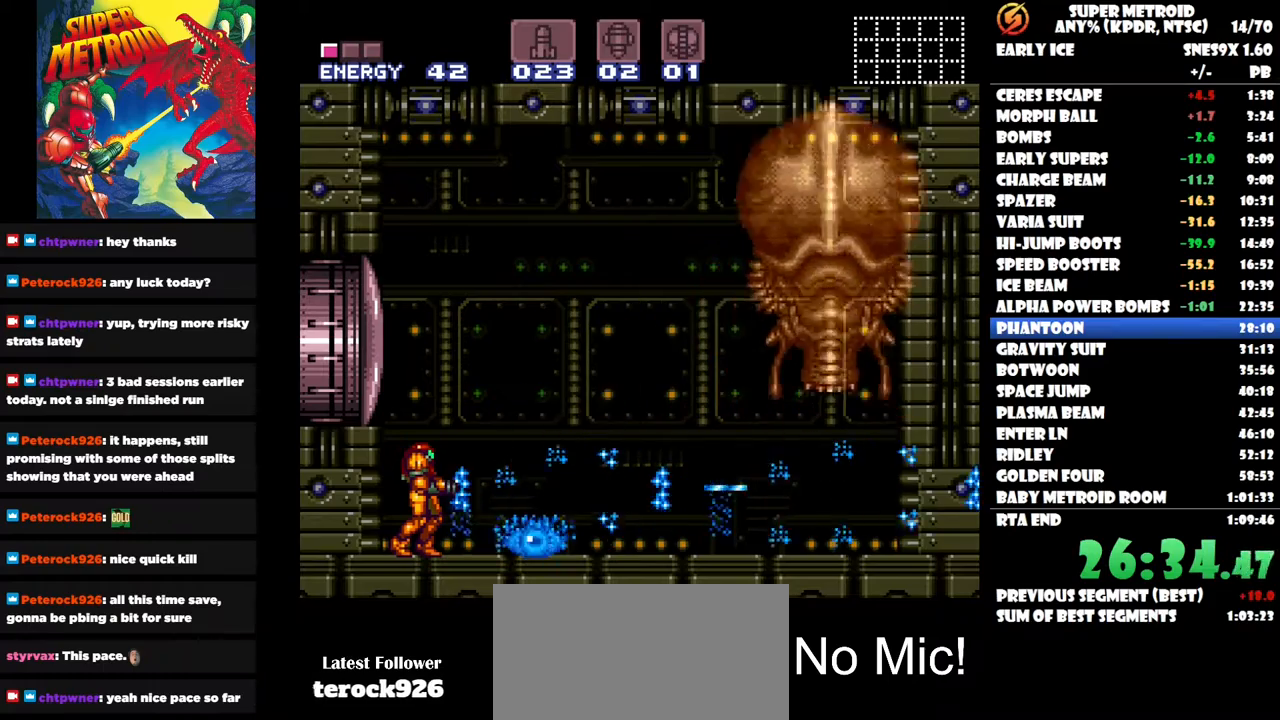
{"buttons": [], "right_stick": "center", "button_events": [[50, "Y", "down"], [133, "Y", "up"], [200, "Y", "down"], [300, "Y", "up"], [350, "Y", "down"], [467, "Y", "up"]]}
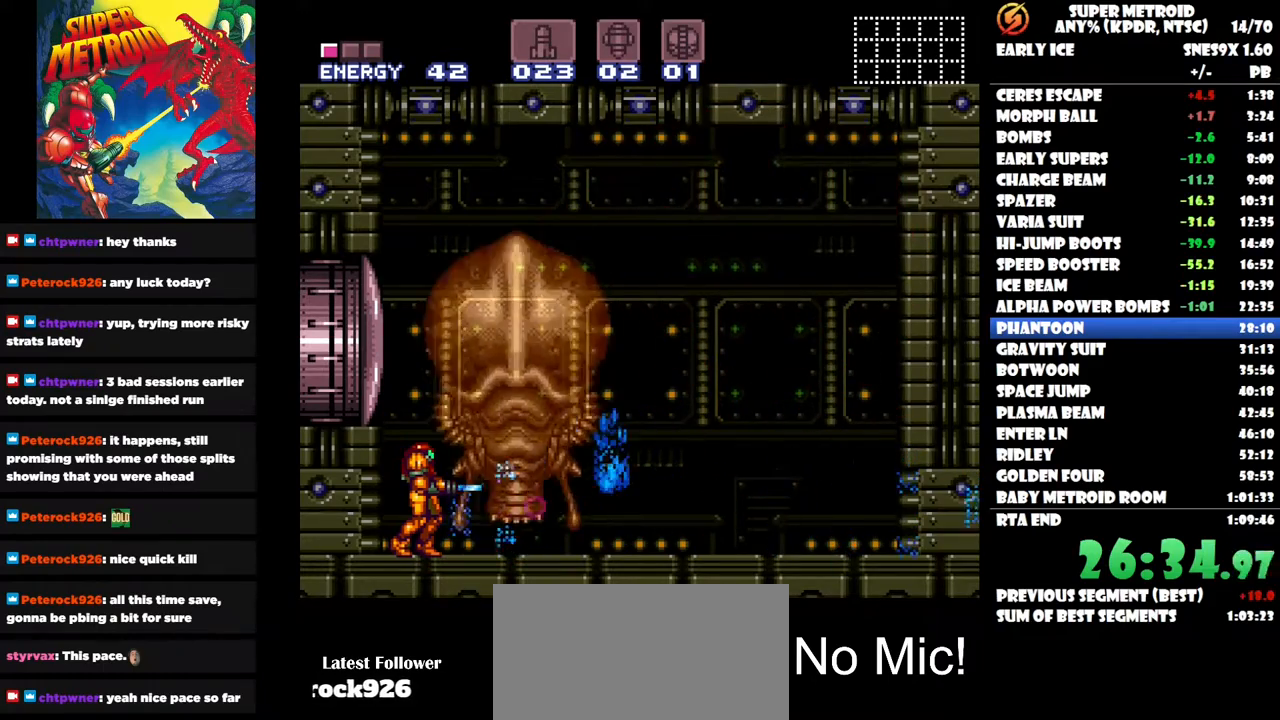
{"buttons": [], "right_stick": "center", "button_events": [[17, "Y", "down"], [117, "Y", "up"], [300, "DPAD_RIGHT", "down"], [500, "DPAD_RIGHT", "up"]]}
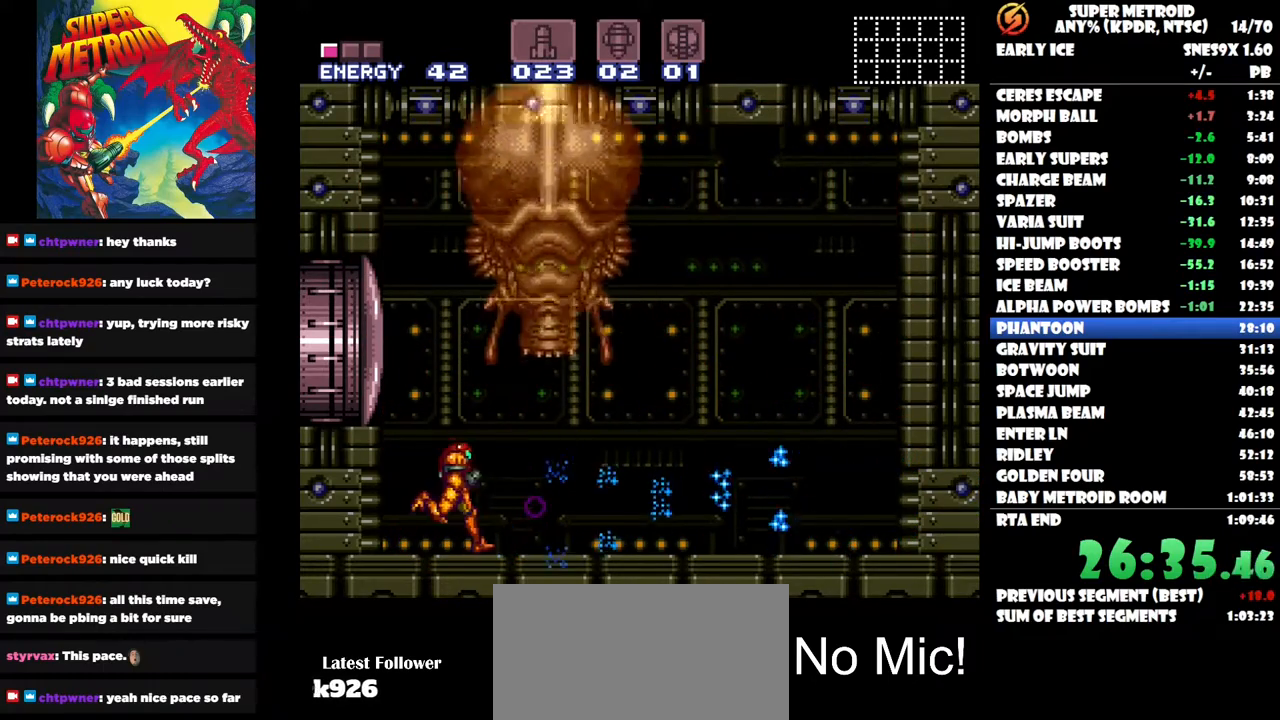
{"buttons": [], "right_stick": "center", "button_events": []}
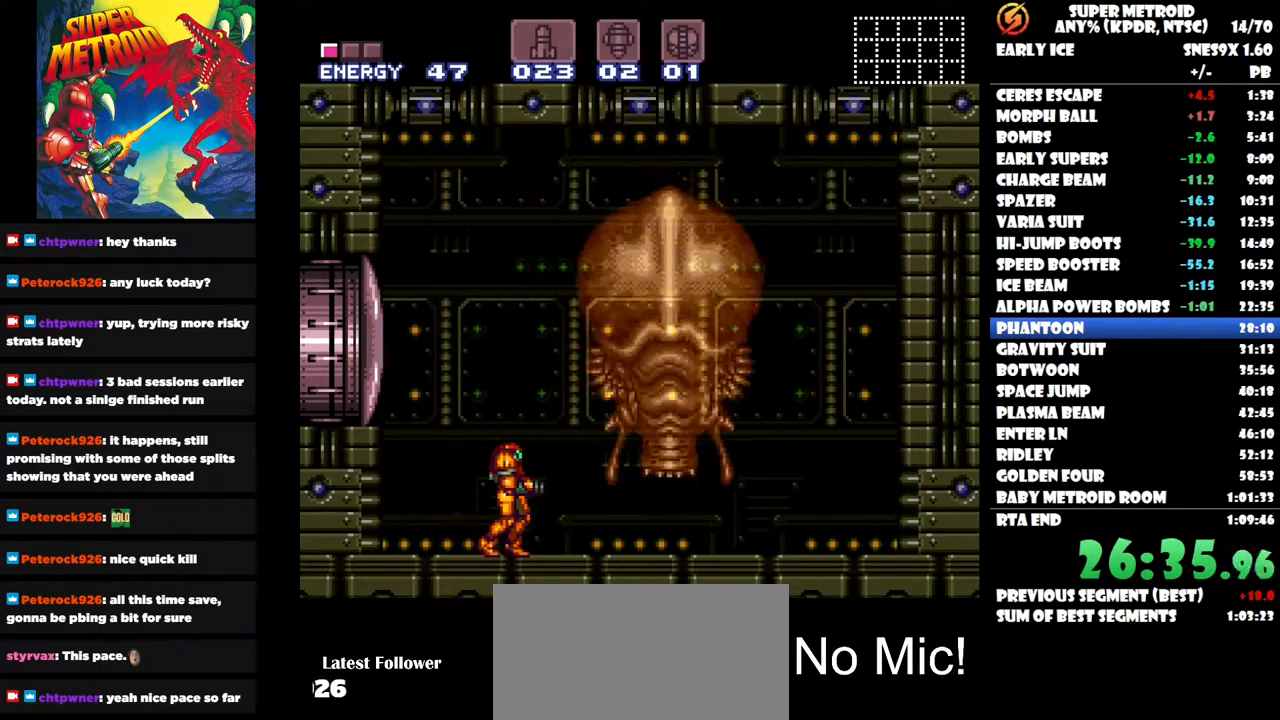
{"buttons": [], "right_stick": "center", "button_events": []}
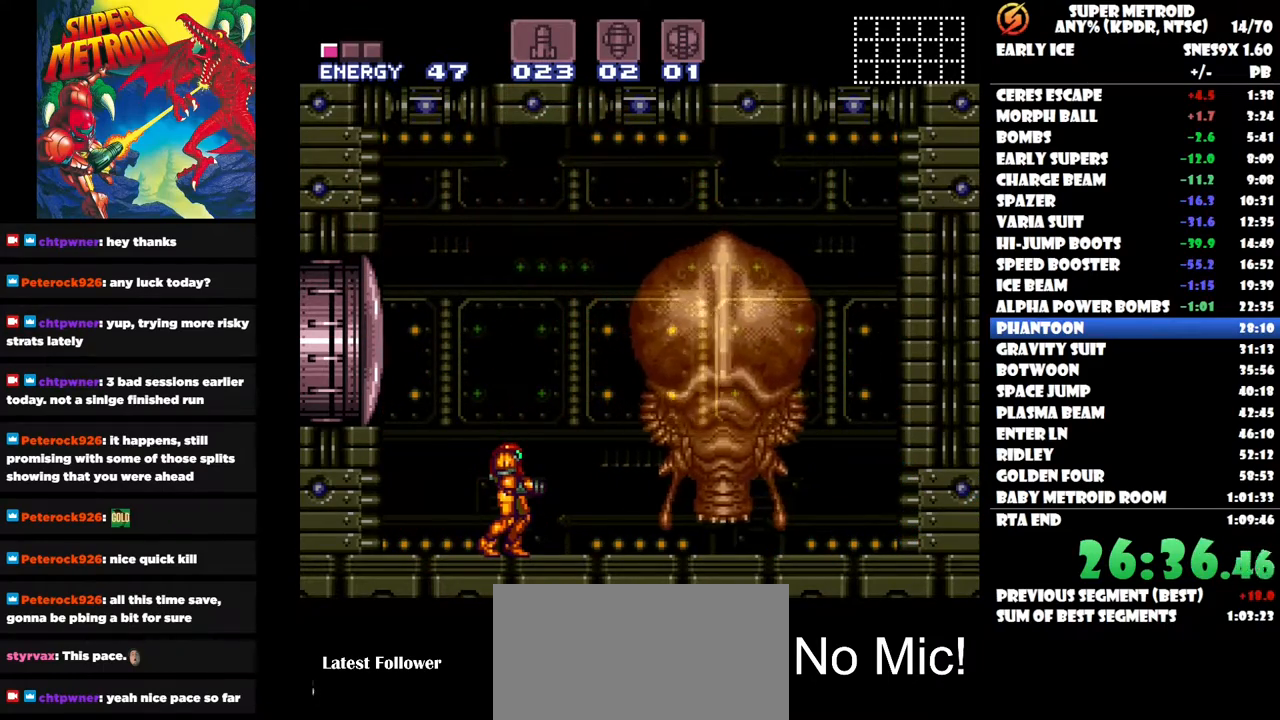
{"buttons": ["Y"], "right_stick": "center", "button_events": [[17, "Y", "down"], [117, "Y", "up"], [200, "Y", "down"], [250, "Y", "up"], [333, "Y", "down"], [433, "Y", "up"], [500, "Y", "down"]]}
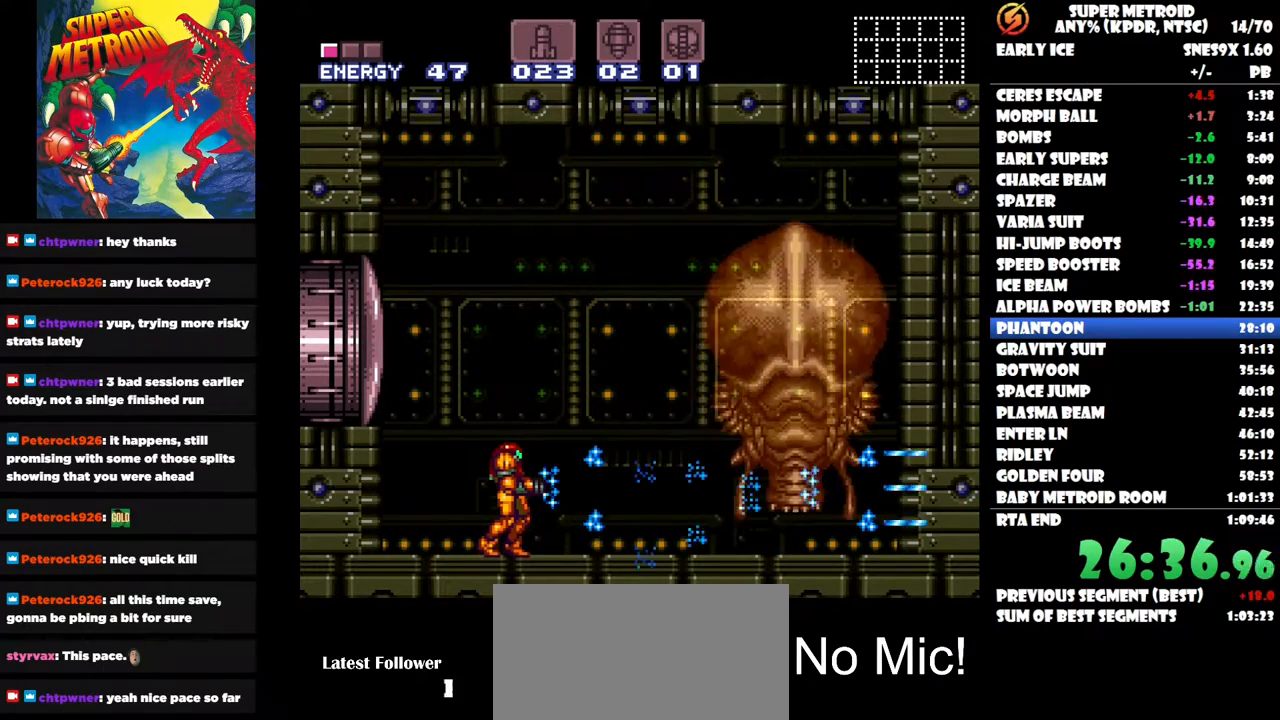
{"buttons": [], "right_stick": "center", "button_events": [[67, "Y", "up"]]}
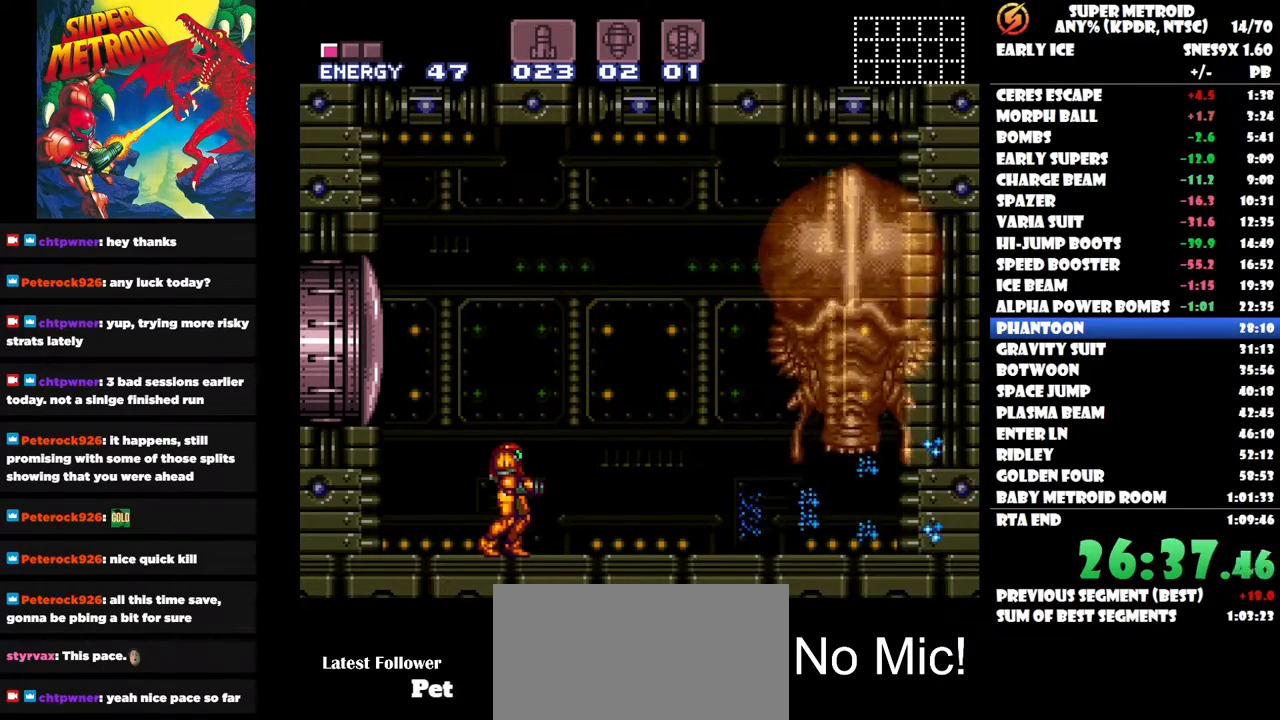
{"buttons": [], "right_stick": "center", "button_events": []}
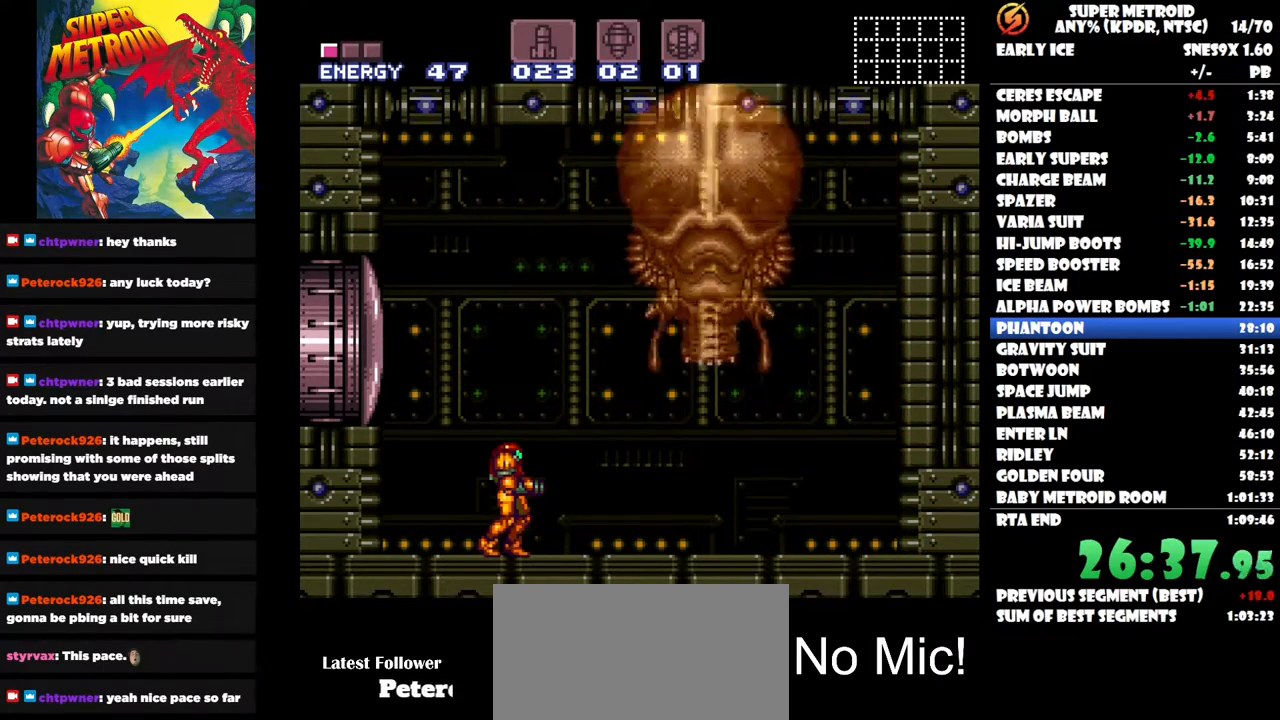
{"buttons": ["Y"], "right_stick": "center", "button_events": [[33, "Y", "down"], [117, "Y", "up"], [183, "Y", "down"], [267, "Y", "up"], [333, "Y", "down"], [400, "Y", "up"], [483, "Y", "down"]]}
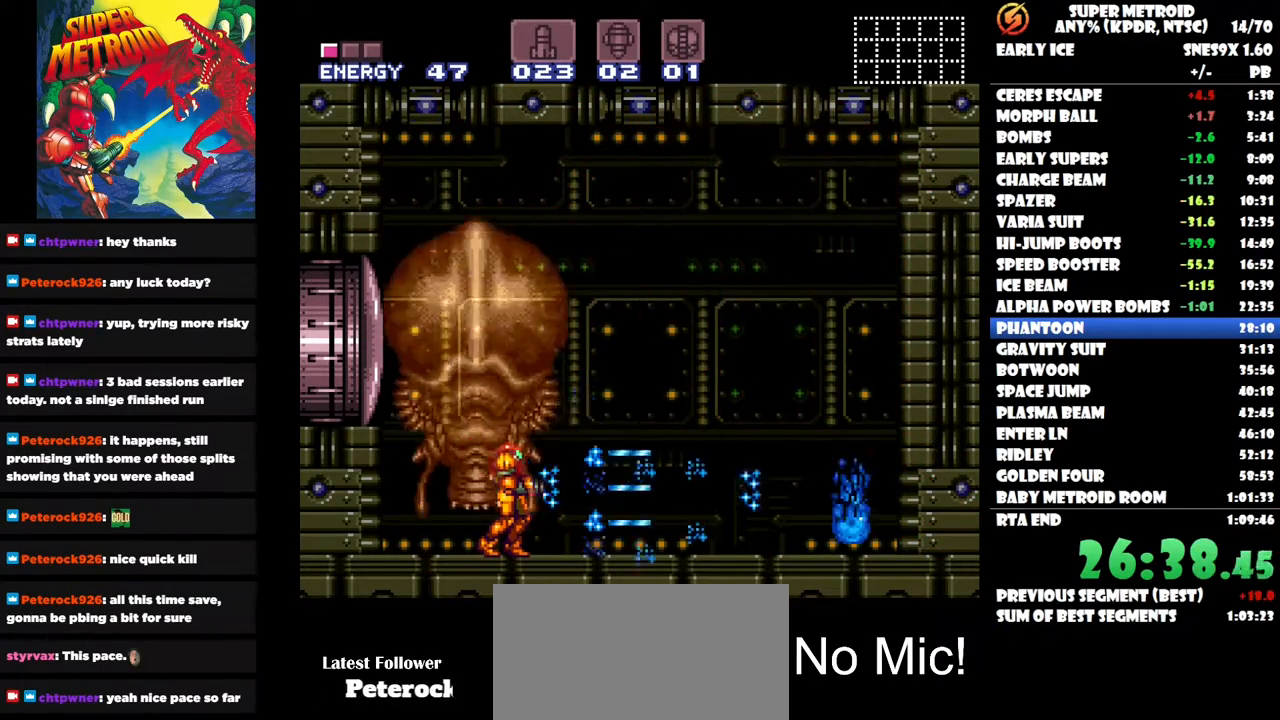
{"buttons": ["Y"], "right_stick": "center", "button_events": [[67, "Y", "up"], [117, "Y", "down"], [183, "DPAD_RIGHT", "down"], [233, "DPAD_RIGHT", "up"], [233, "Y", "up"], [300, "Y", "down"], [367, "Y", "up"], [433, "Y", "down"]]}
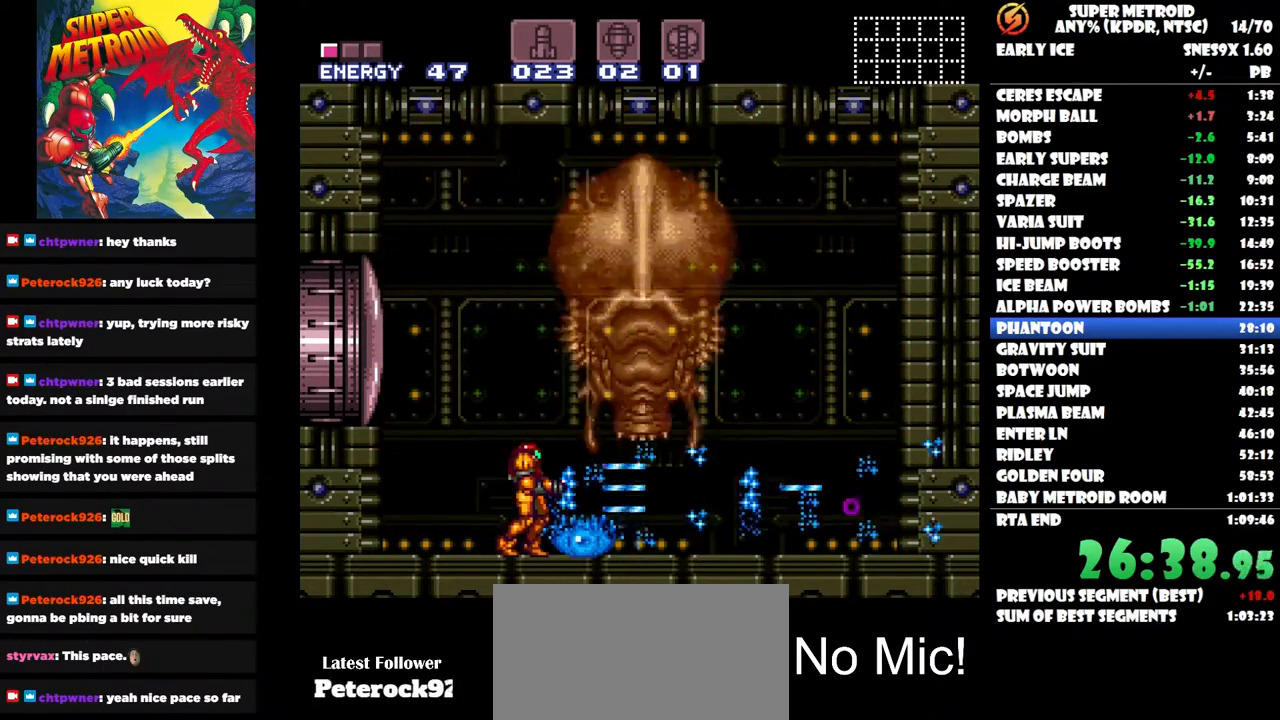
{"buttons": ["Y", "DPAD_UP"], "right_stick": "center", "button_events": [[33, "Y", "up"], [50, "DPAD_DOWN", "down"], [83, "Y", "down"], [167, "DPAD_DOWN", "up"], [350, "Y", "up"], [417, "Y", "down"], [467, "DPAD_UP", "down"]]}
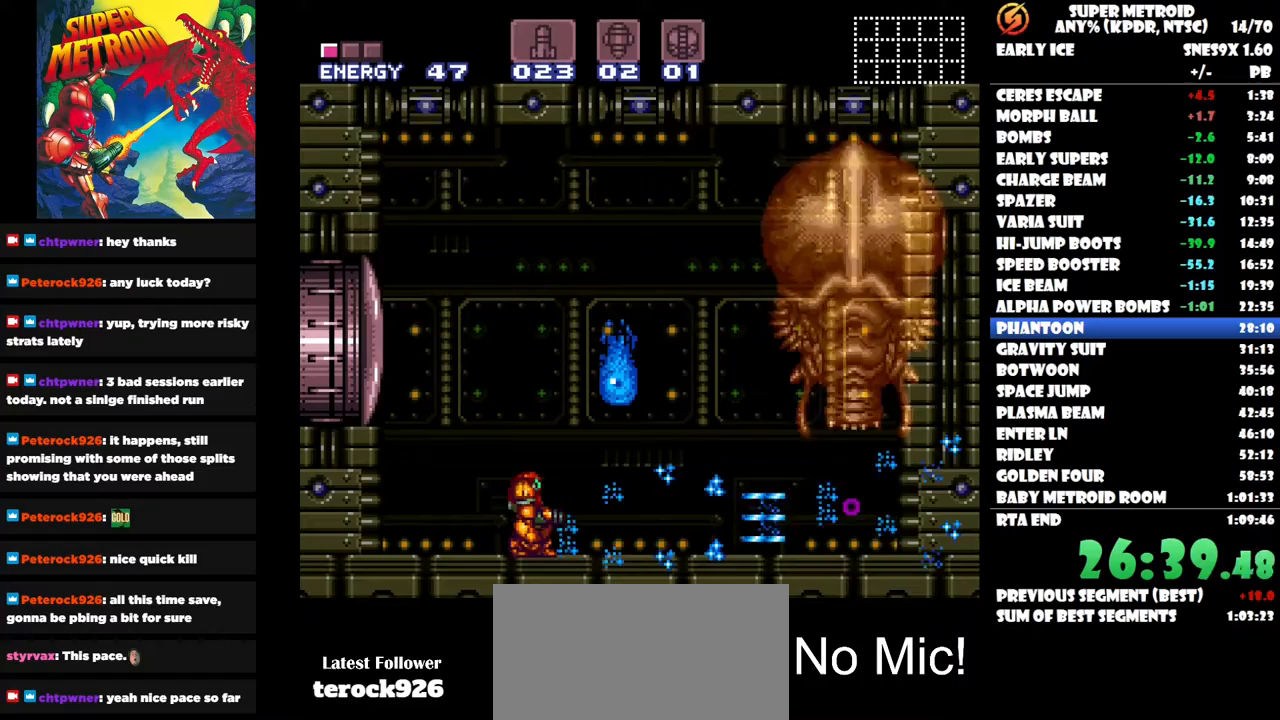
{"buttons": [], "right_stick": "center", "button_events": [[17, "Y", "up"], [67, "Y", "down"], [83, "DPAD_UP", "up"], [167, "Y", "up"], [233, "Y", "down"], [333, "Y", "up"], [400, "Y", "down"], [483, "Y", "up"]]}
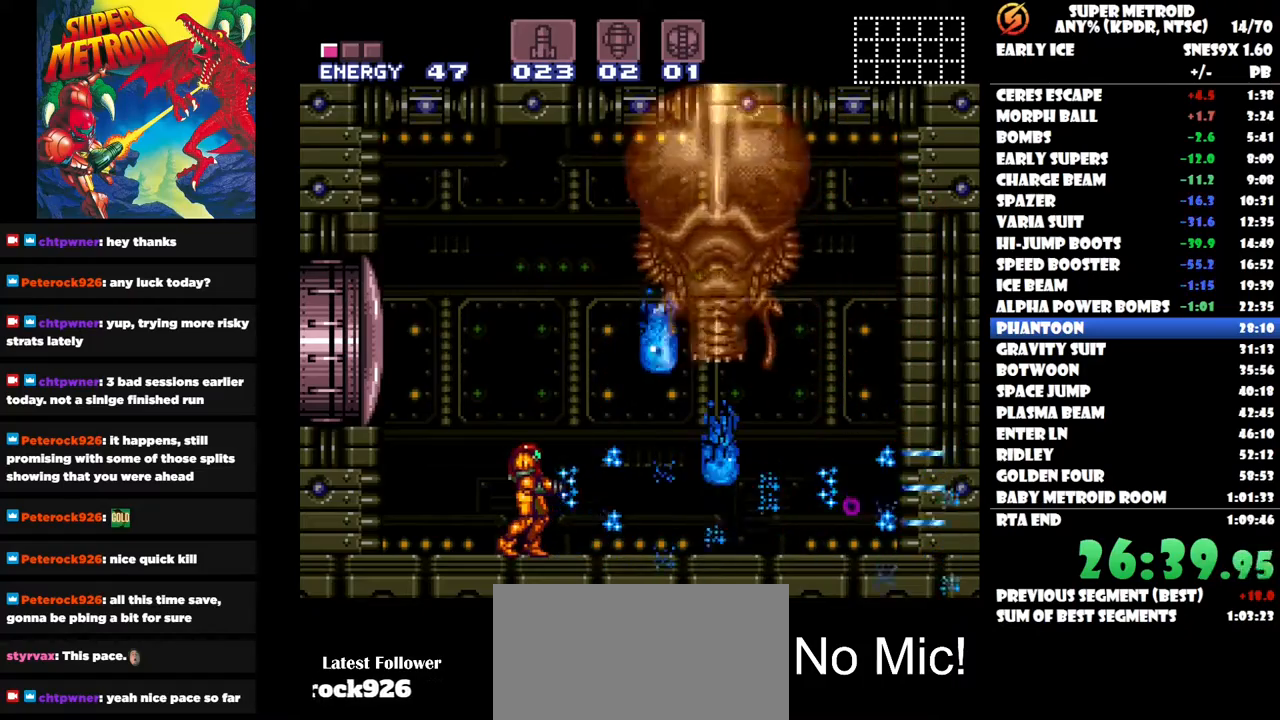
{"buttons": [], "right_stick": "center", "button_events": [[50, "Y", "down"], [150, "DPAD_RIGHT", "down"], [150, "Y", "up"], [217, "Y", "down"], [250, "DPAD_RIGHT", "up"], [317, "Y", "up"], [367, "DPAD_RIGHT", "down"], [367, "Y", "down"], [433, "DPAD_RIGHT", "up"], [467, "Y", "up"]]}
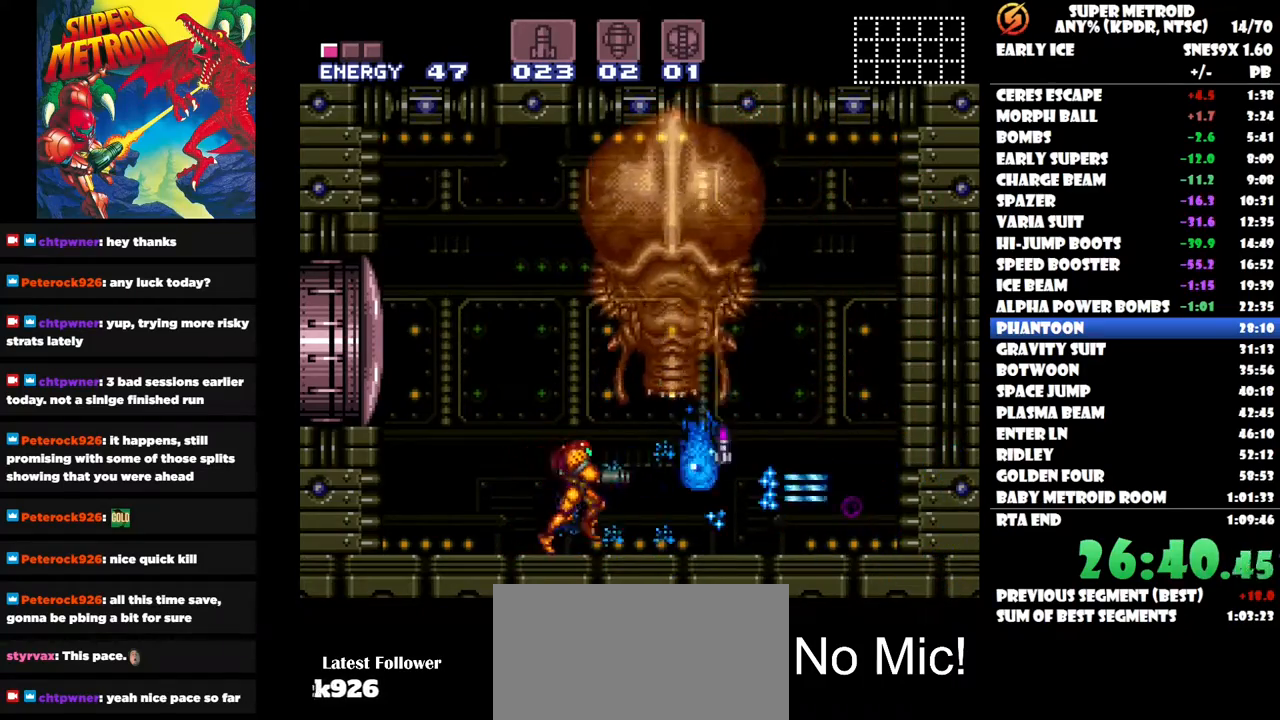
{"buttons": ["Y", "DPAD_RIGHT"], "right_stick": "center", "button_events": [[33, "Y", "down"], [117, "Y", "up"], [200, "Y", "down"], [283, "Y", "up"], [350, "Y", "down"], [450, "Y", "up"], [467, "DPAD_RIGHT", "down"], [500, "Y", "down"]]}
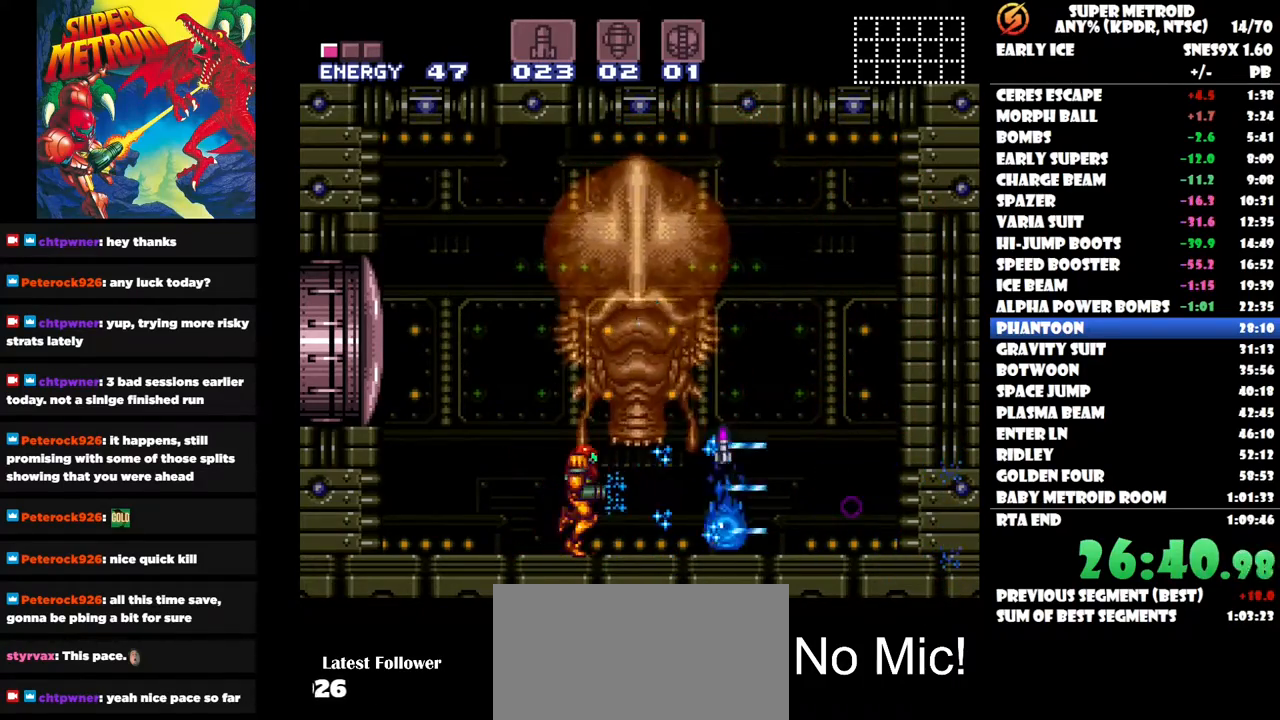
{"buttons": ["Y"], "right_stick": "center", "button_events": [[67, "DPAD_RIGHT", "up"], [100, "Y", "up"], [167, "Y", "down"], [267, "Y", "up"], [350, "Y", "down"], [417, "Y", "up"], [500, "Y", "down"]]}
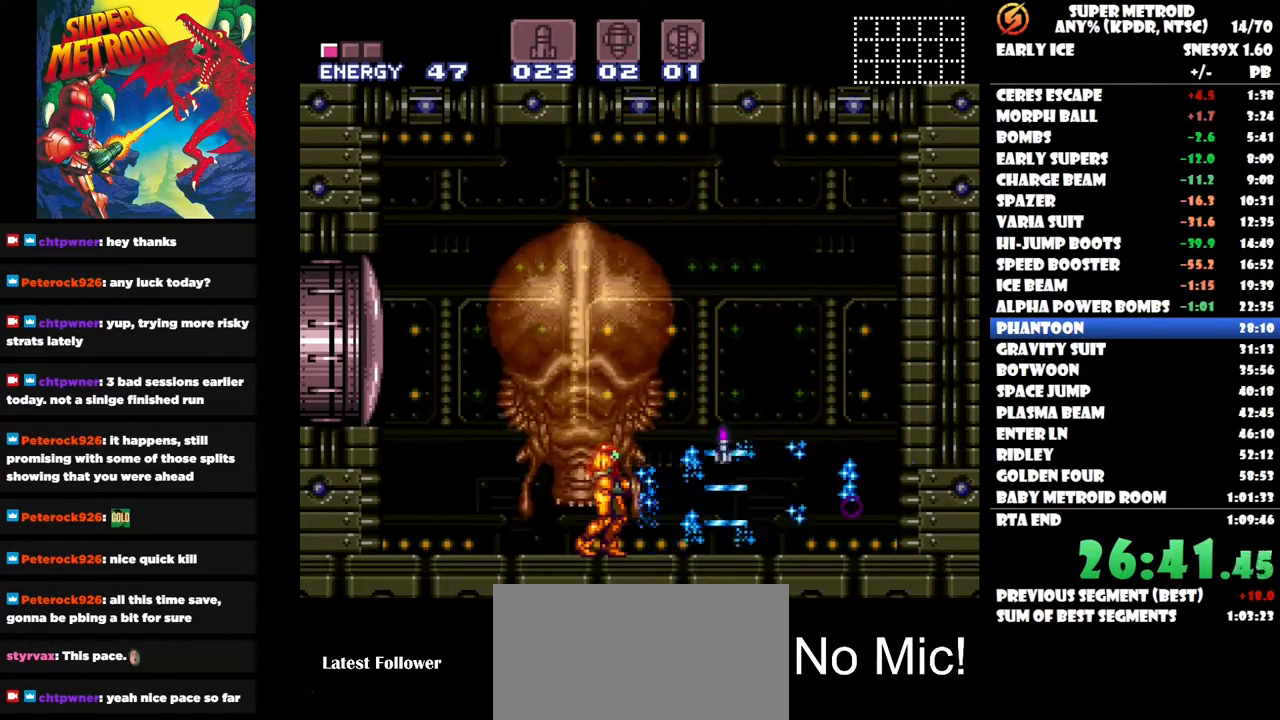
{"buttons": ["Y", "DPAD_RIGHT"], "right_stick": "center", "button_events": [[33, "DPAD_DOWN", "down"], [83, "Y", "up"], [150, "Y", "down"], [167, "DPAD_DOWN", "up"], [250, "Y", "up"], [300, "Y", "down"], [483, "DPAD_RIGHT", "down"]]}
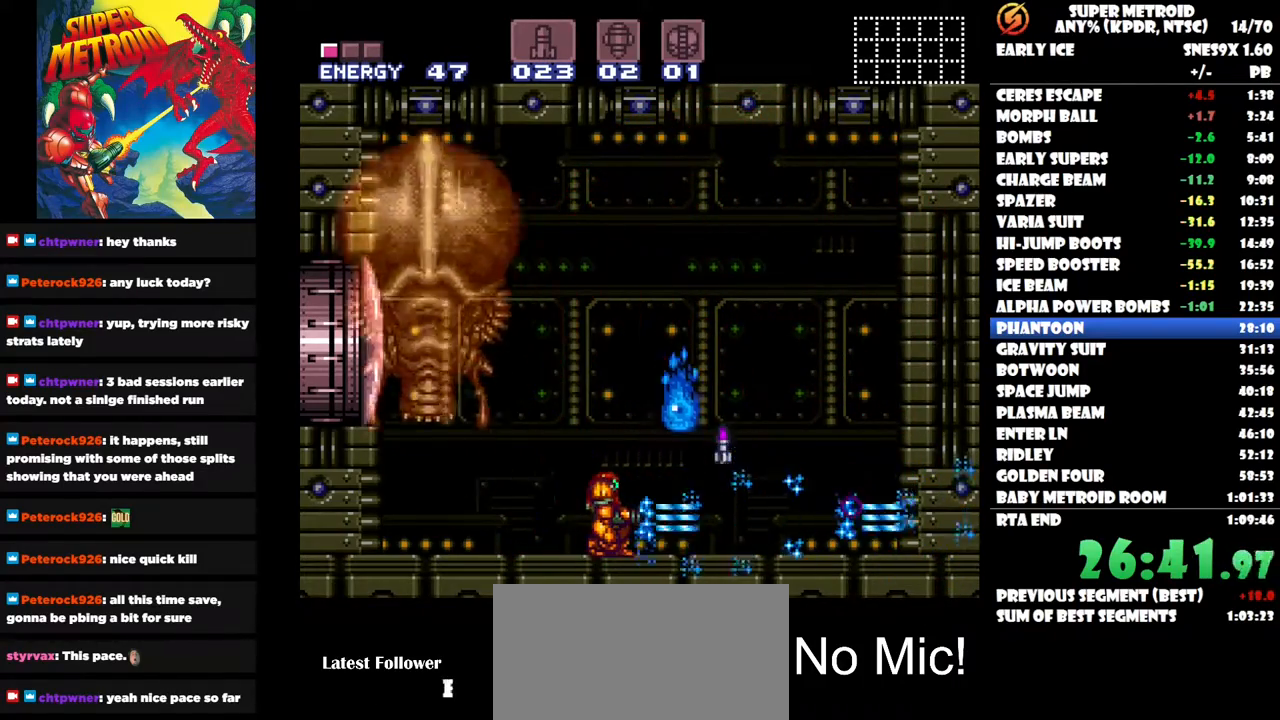
{"buttons": ["Y"], "right_stick": "center", "button_events": [[67, "Y", "up"], [100, "DPAD_RIGHT", "up"], [133, "Y", "down"], [217, "Y", "up"], [283, "Y", "down"], [383, "Y", "up"], [450, "Y", "down"]]}
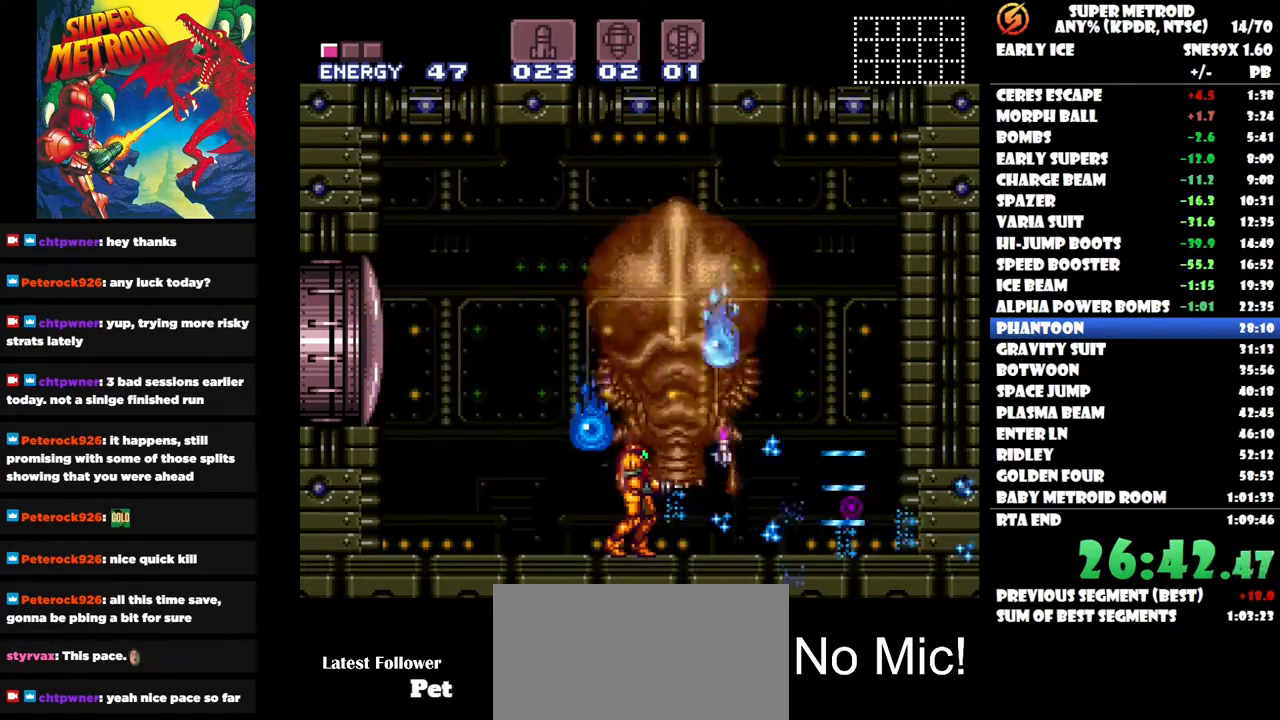
{"buttons": [], "right_stick": "center", "button_events": [[33, "DPAD_RIGHT", "down"], [33, "Y", "up"], [117, "DPAD_RIGHT", "up"], [117, "Y", "down"], [200, "Y", "up"], [267, "Y", "down"], [350, "Y", "up"], [417, "DPAD_RIGHT", "down"], [417, "Y", "down"], [500, "DPAD_RIGHT", "up"], [500, "Y", "up"]]}
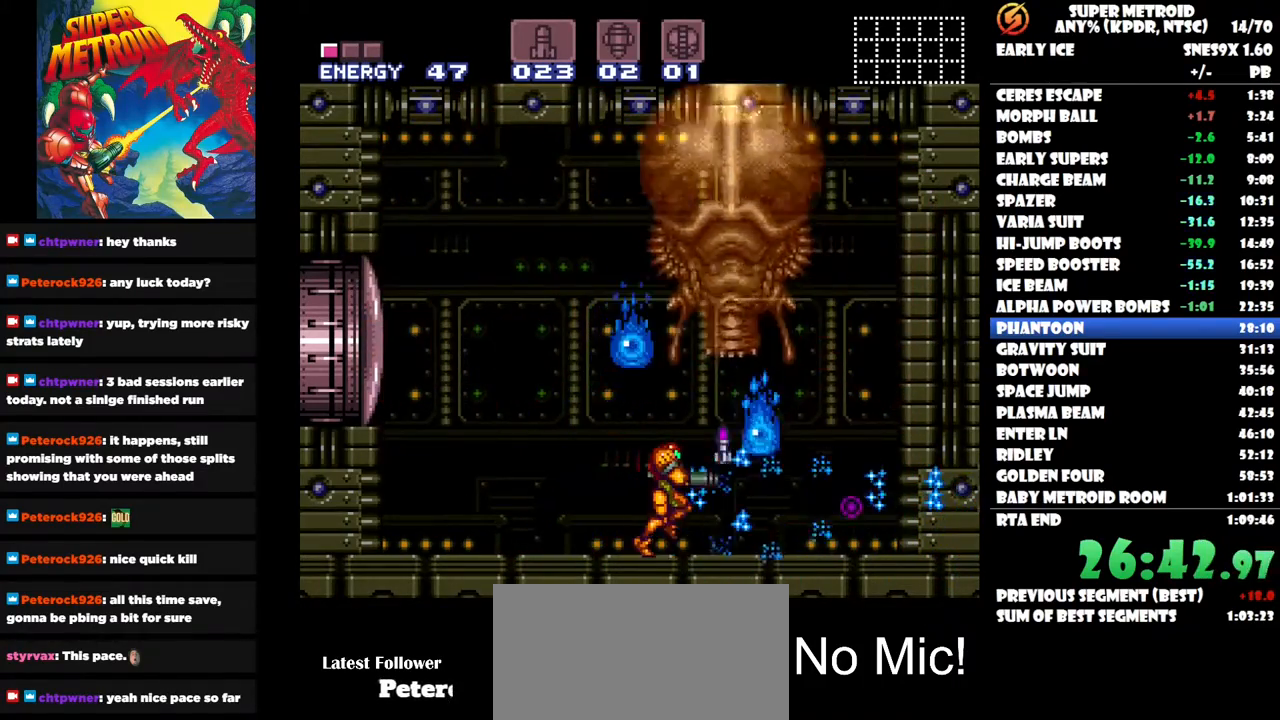
{"buttons": [], "right_stick": "center", "button_events": [[67, "Y", "down"], [117, "DPAD_RIGHT", "down"], [167, "Y", "up"], [217, "DPAD_RIGHT", "up"], [233, "Y", "down"], [333, "DPAD_RIGHT", "down"], [333, "Y", "up"], [383, "Y", "down"], [417, "DPAD_RIGHT", "up"], [500, "Y", "up"]]}
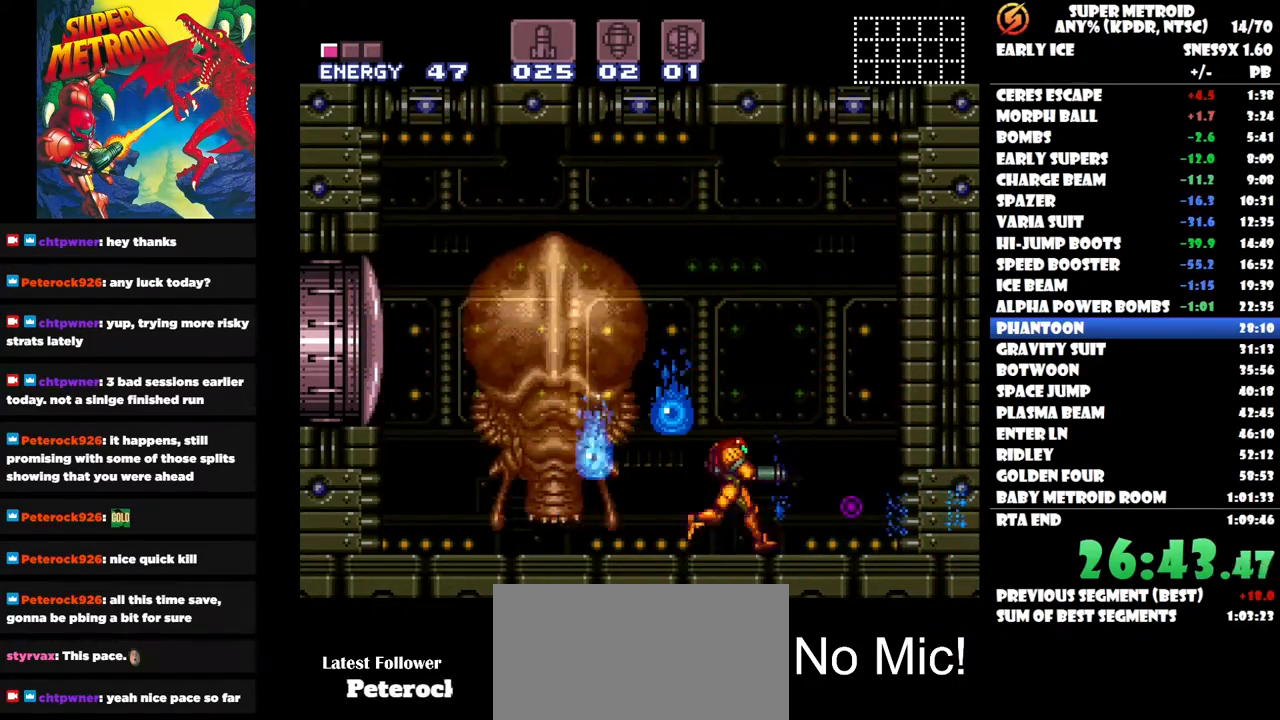
{"buttons": ["Y", "DPAD_LEFT"], "right_stick": "center", "button_events": [[50, "Y", "down"], [83, "DPAD_RIGHT", "down"], [150, "Y", "up"], [250, "Y", "down"], [383, "Y", "up"], [400, "DPAD_RIGHT", "up"], [467, "DPAD_LEFT", "down"], [467, "Y", "down"]]}
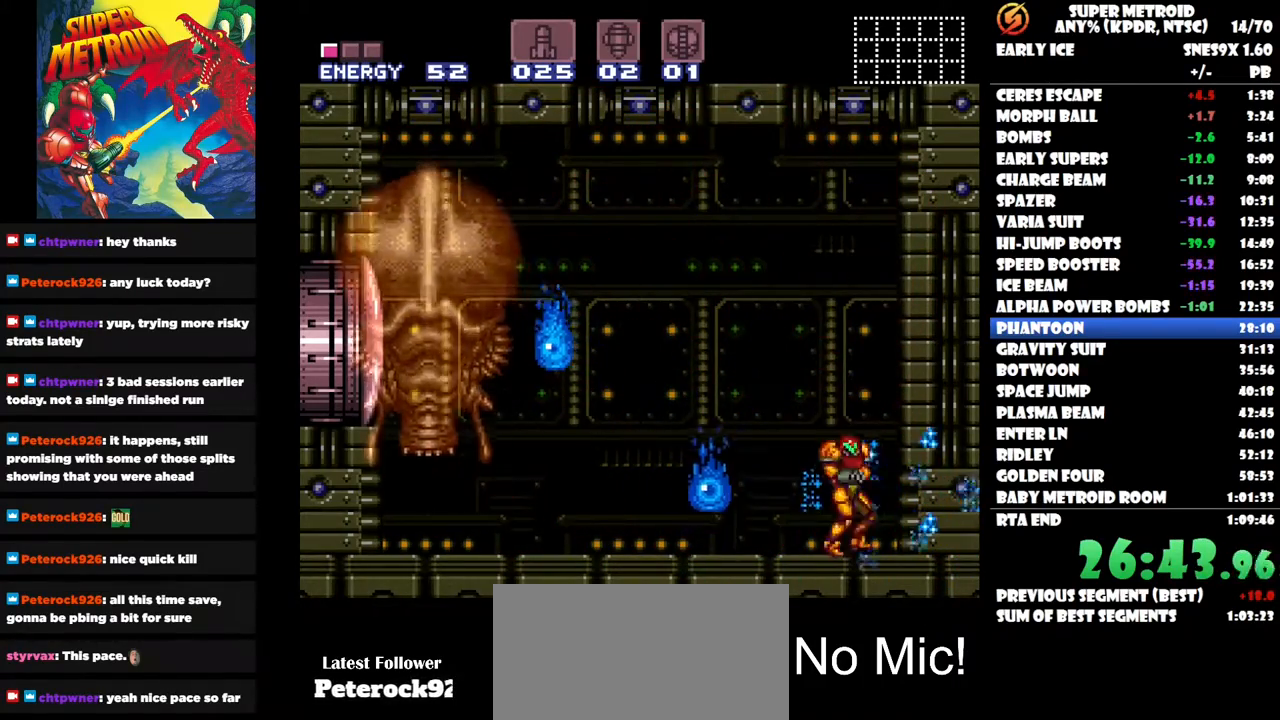
{"buttons": ["Y"], "right_stick": "center", "button_events": [[50, "Y", "up"], [67, "DPAD_LEFT", "up"], [100, "Y", "down"], [200, "Y", "up"], [250, "Y", "down"]]}